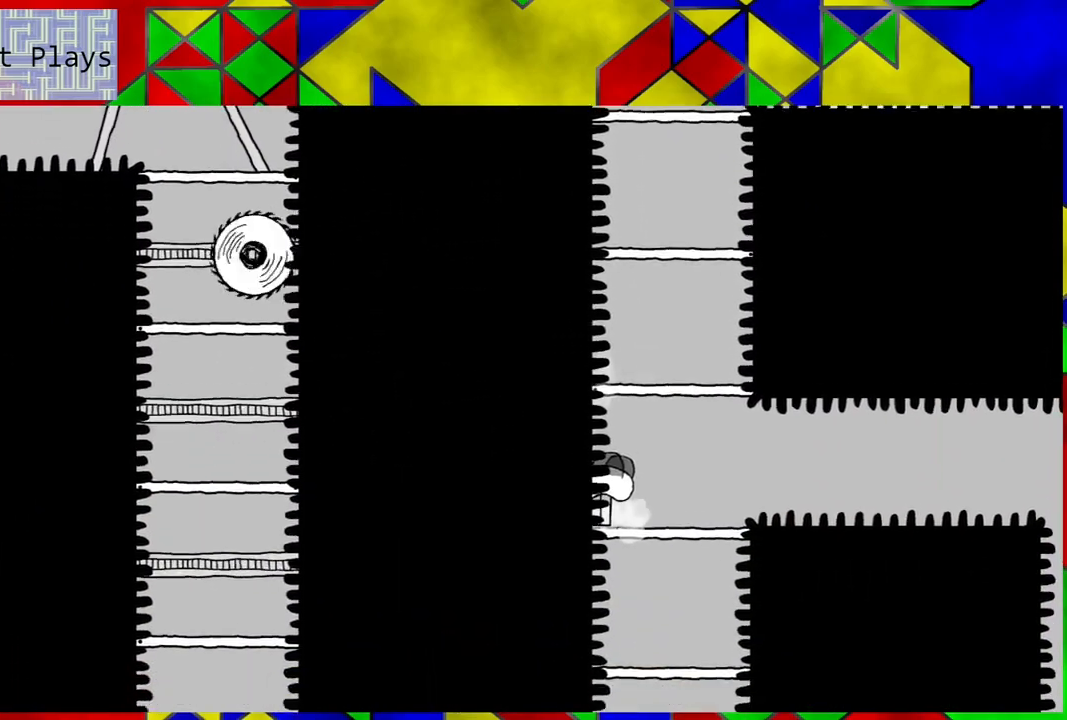
Gameplay with a controller (Nintendo layout); each line is a JSON object with the inputs held at the frame after it. "events" lists button and stick changes between this image and that frame as [ms after this image, input, new state], when the widget could be followed in between. Not read: L3 R3.
{"buttons": ["DPAD_DOWN"], "left_stick": "center", "right_stick": "center", "events": [[200, "DPAD_DOWN", "down"]]}
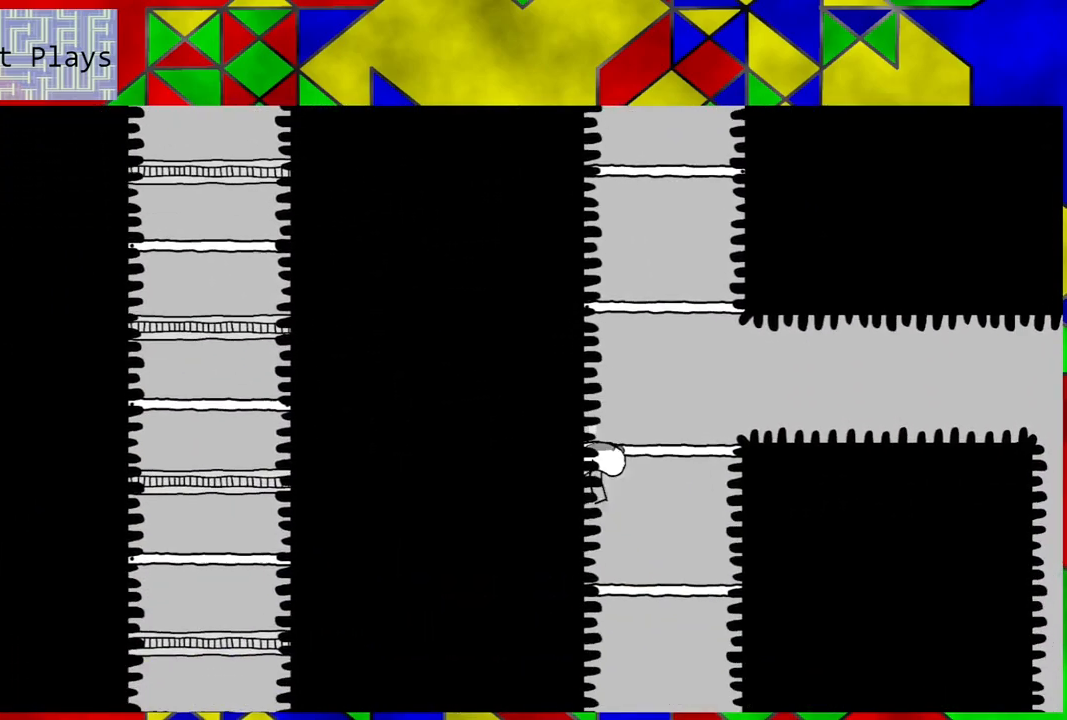
{"buttons": ["DPAD_DOWN"], "left_stick": "center", "right_stick": "center", "events": []}
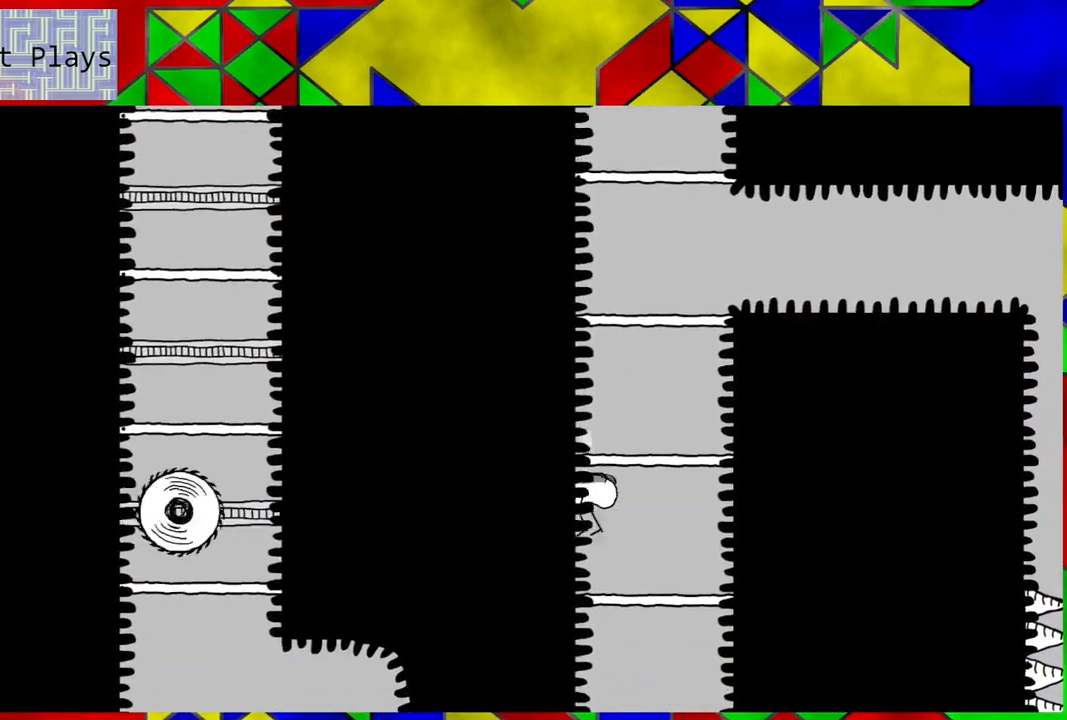
{"buttons": [], "left_stick": "center", "right_stick": "center", "events": [[267, "DPAD_DOWN", "up"]]}
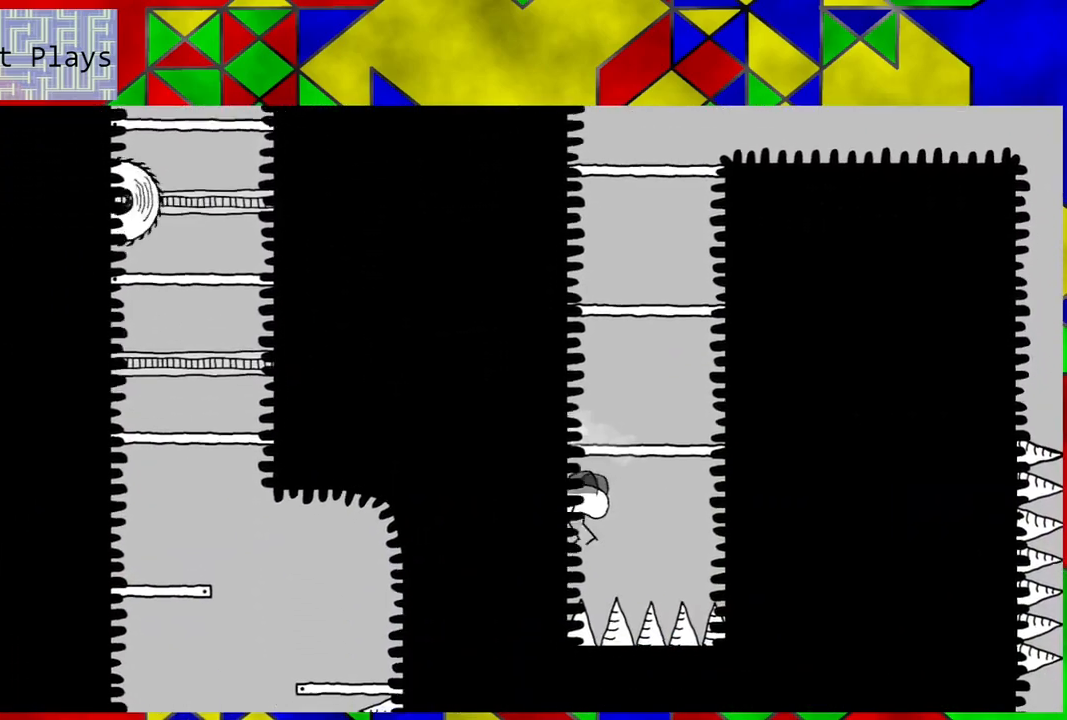
{"buttons": [], "left_stick": "center", "right_stick": "center", "events": []}
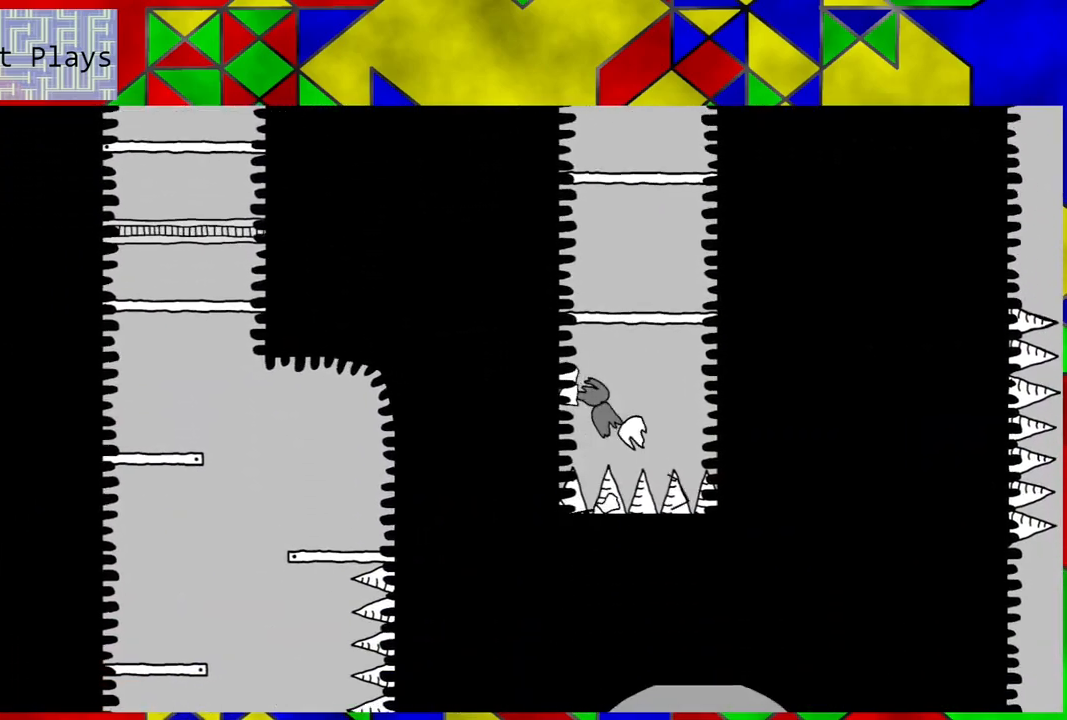
{"buttons": [], "left_stick": "center", "right_stick": "center", "events": []}
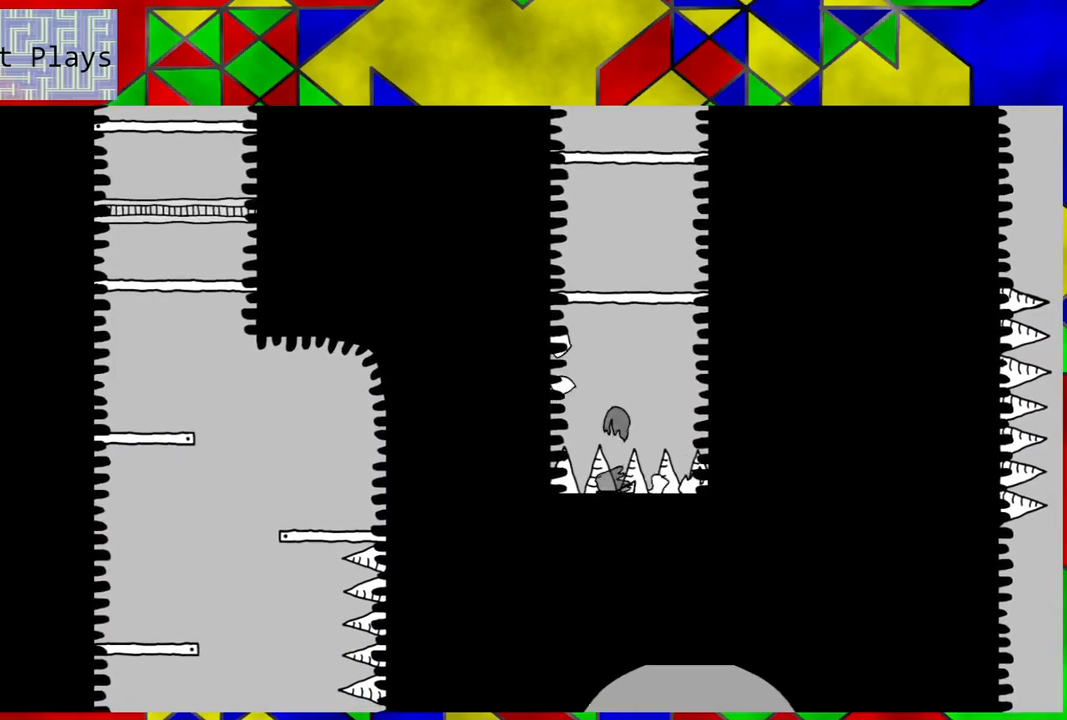
{"buttons": [], "left_stick": "center", "right_stick": "center", "events": []}
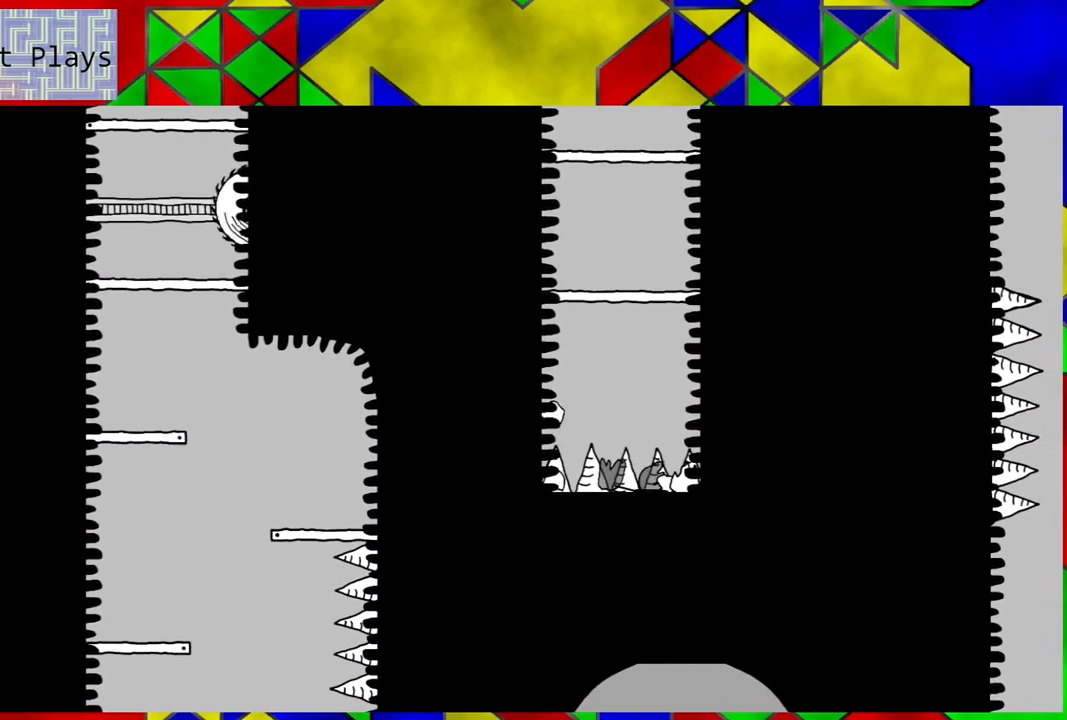
{"buttons": [], "left_stick": "center", "right_stick": "center", "events": []}
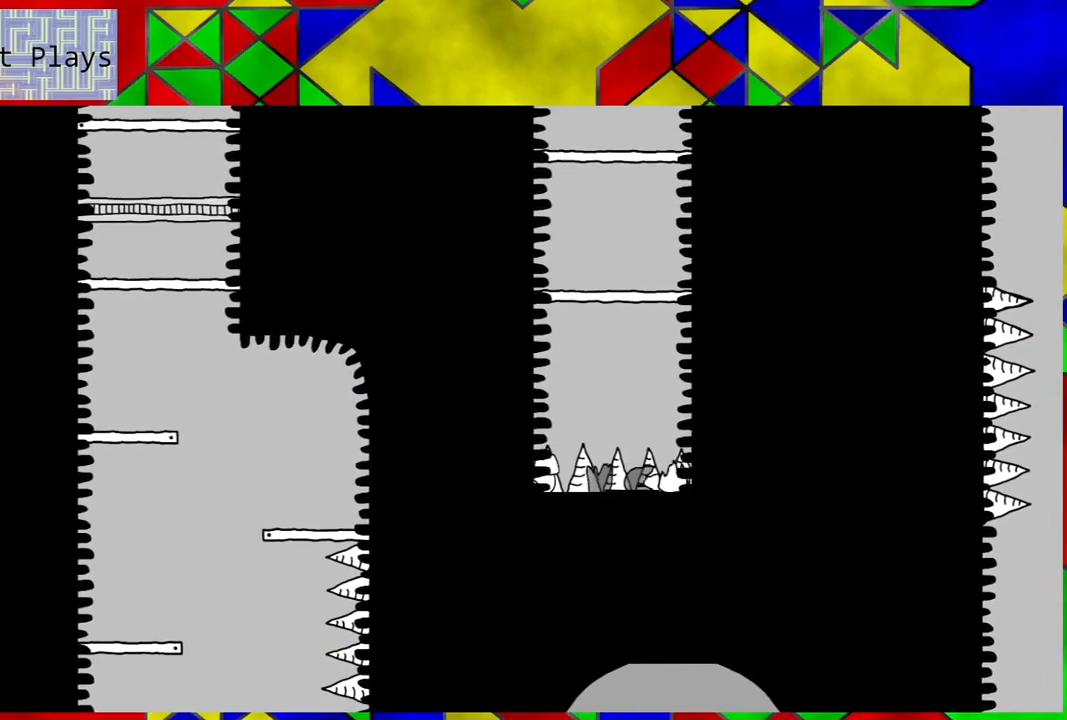
{"buttons": [], "left_stick": "center", "right_stick": "center", "events": []}
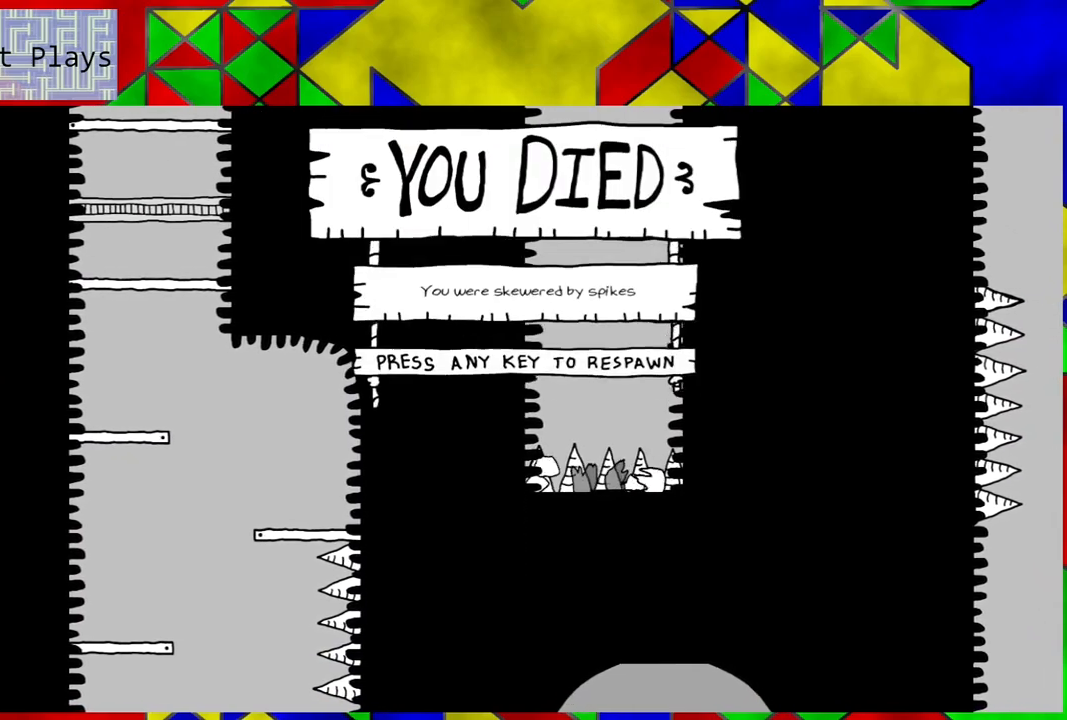
{"buttons": [], "left_stick": "center", "right_stick": "center", "events": [[133, "Y", "down"], [233, "Y", "up"]]}
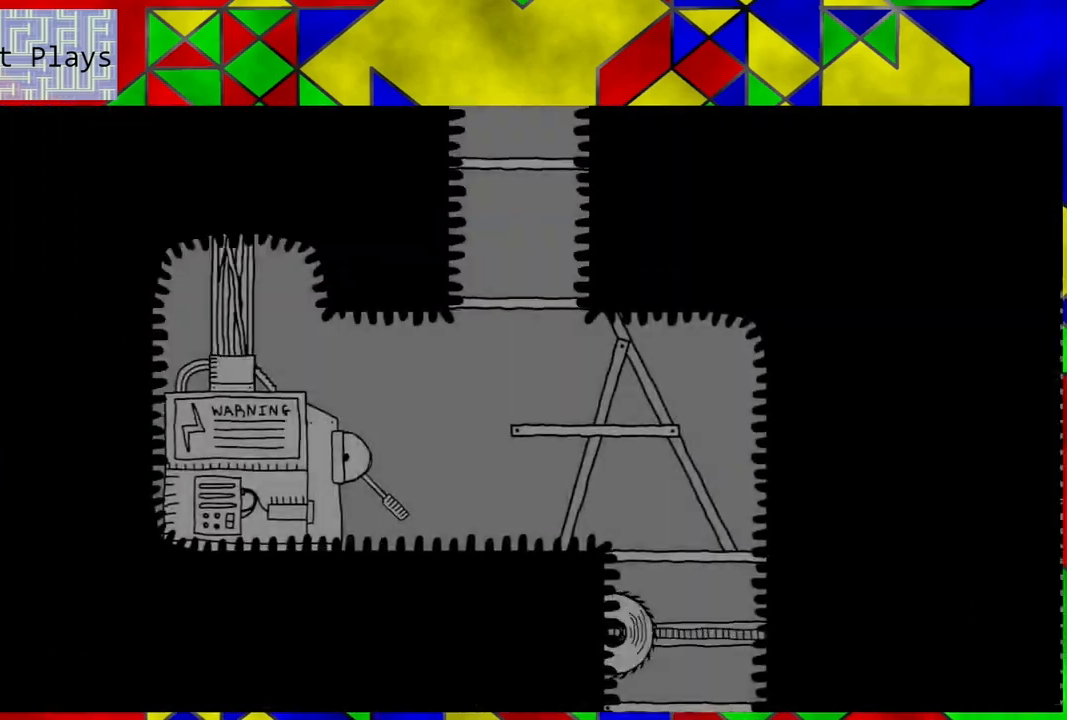
{"buttons": [], "left_stick": "center", "right_stick": "center", "events": []}
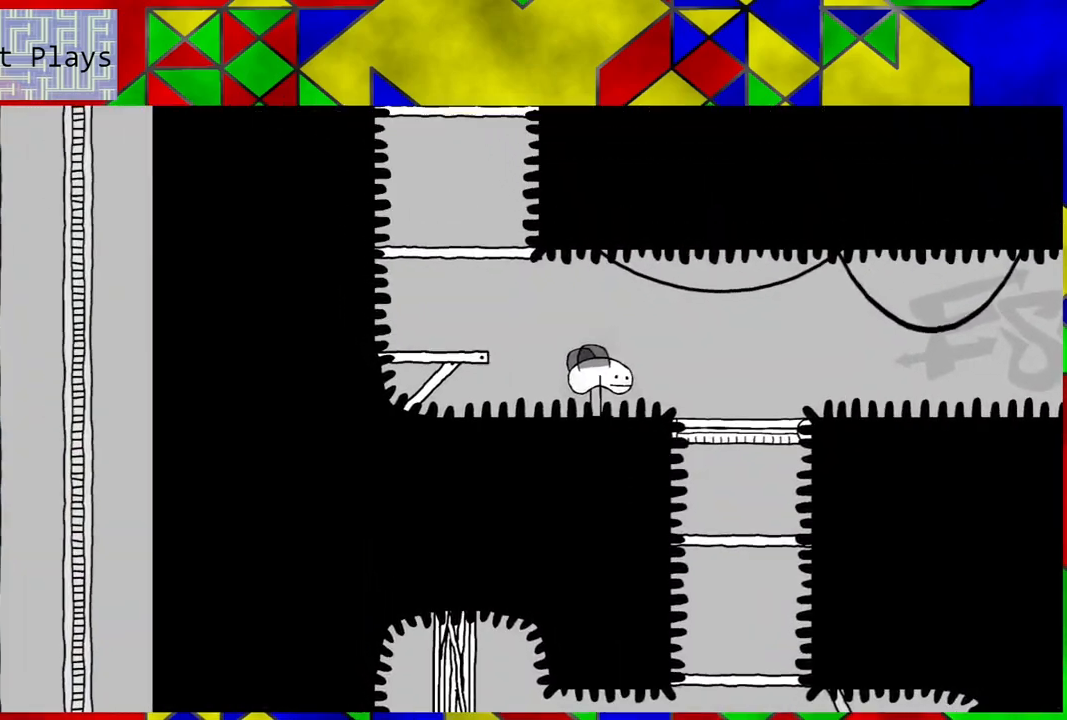
{"buttons": ["DPAD_DOWN"], "left_stick": "center", "right_stick": "center", "events": [[100, "DPAD_RIGHT", "down"], [450, "DPAD_DOWN", "down"], [483, "DPAD_RIGHT", "up"]]}
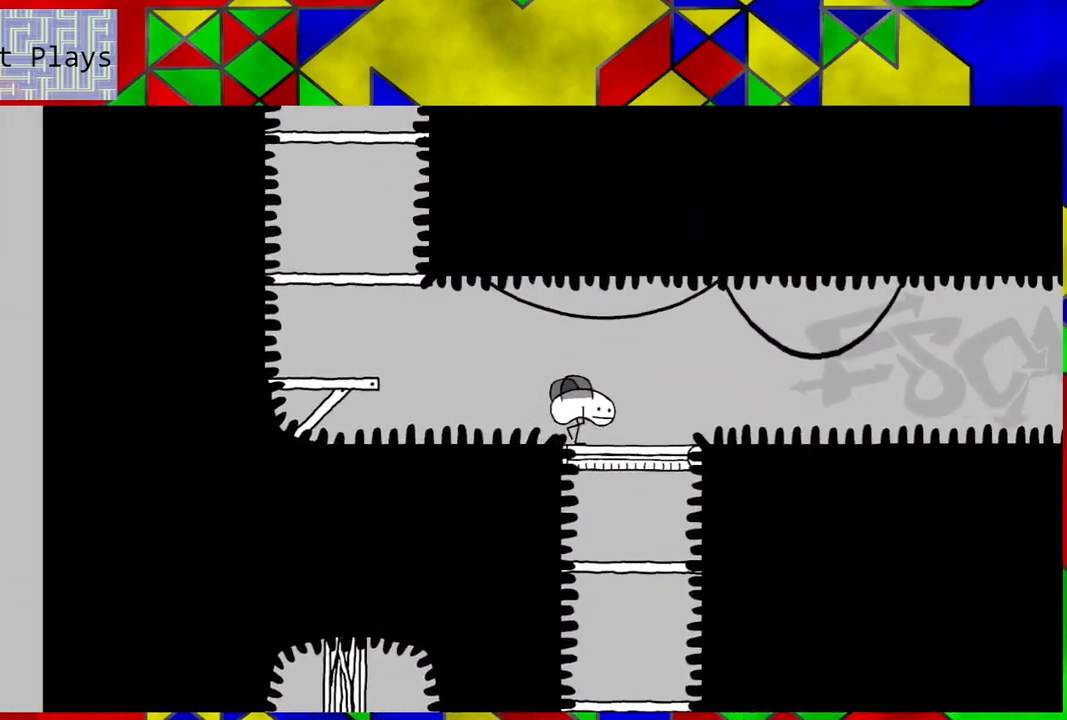
{"buttons": ["DPAD_DOWN"], "left_stick": "center", "right_stick": "center", "events": []}
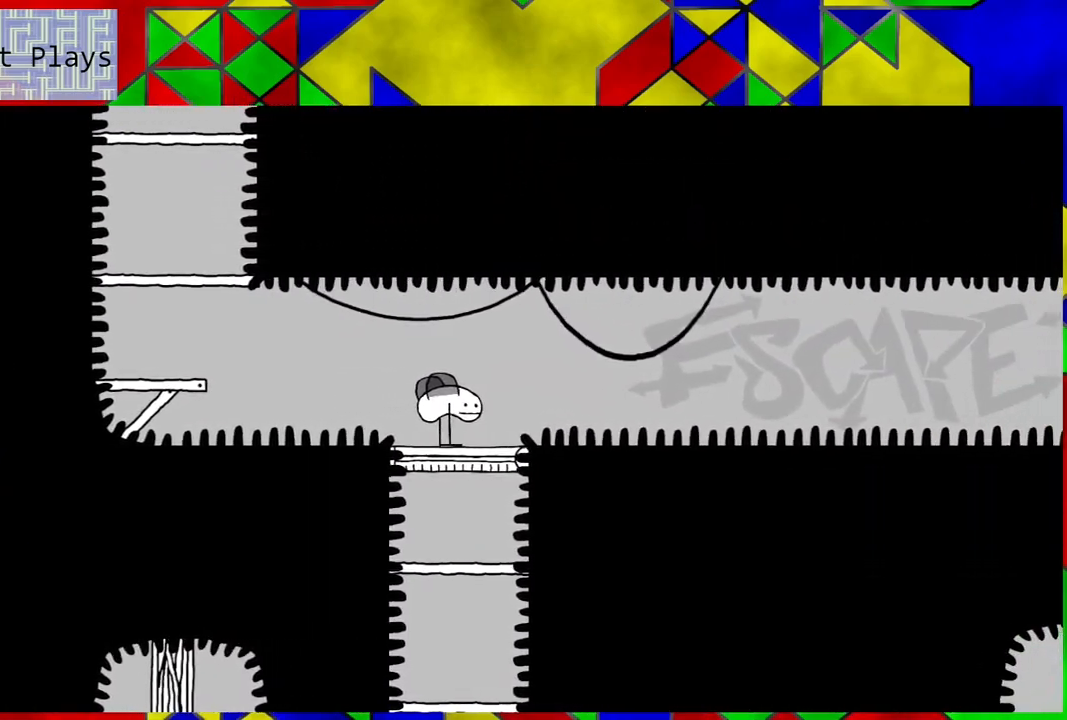
{"buttons": [], "left_stick": "center", "right_stick": "center", "events": [[217, "DPAD_DOWN", "up"], [333, "DPAD_DOWN", "down"], [467, "DPAD_DOWN", "up"]]}
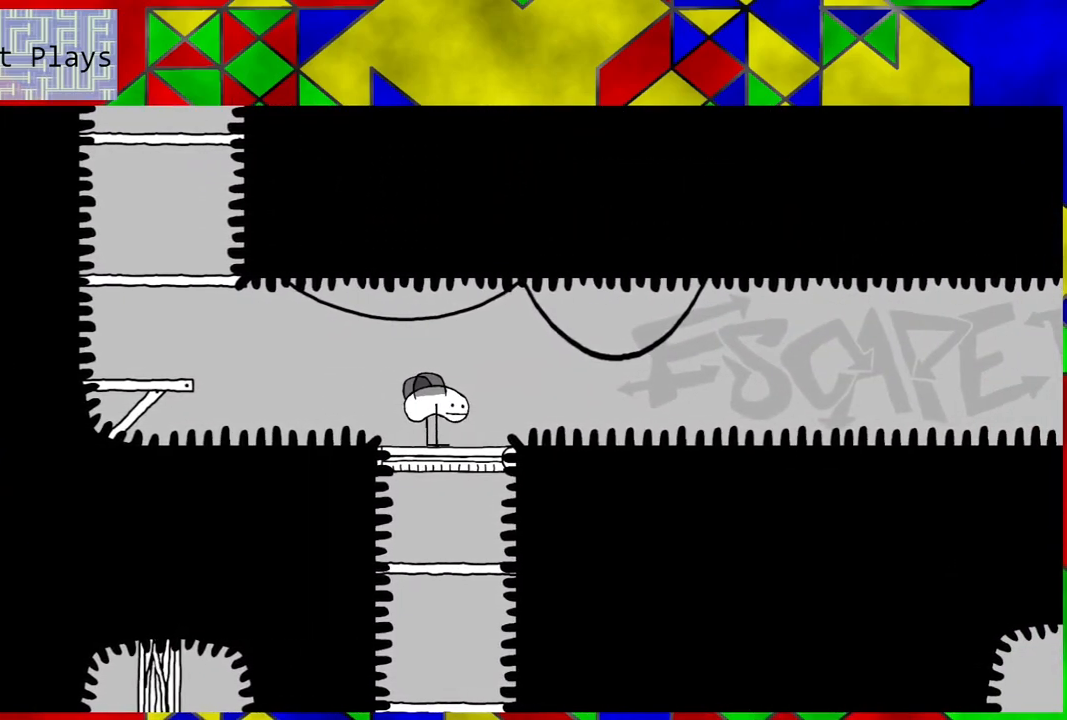
{"buttons": ["DPAD_RIGHT"], "left_stick": "center", "right_stick": "center", "events": [[83, "DPAD_RIGHT", "down"]]}
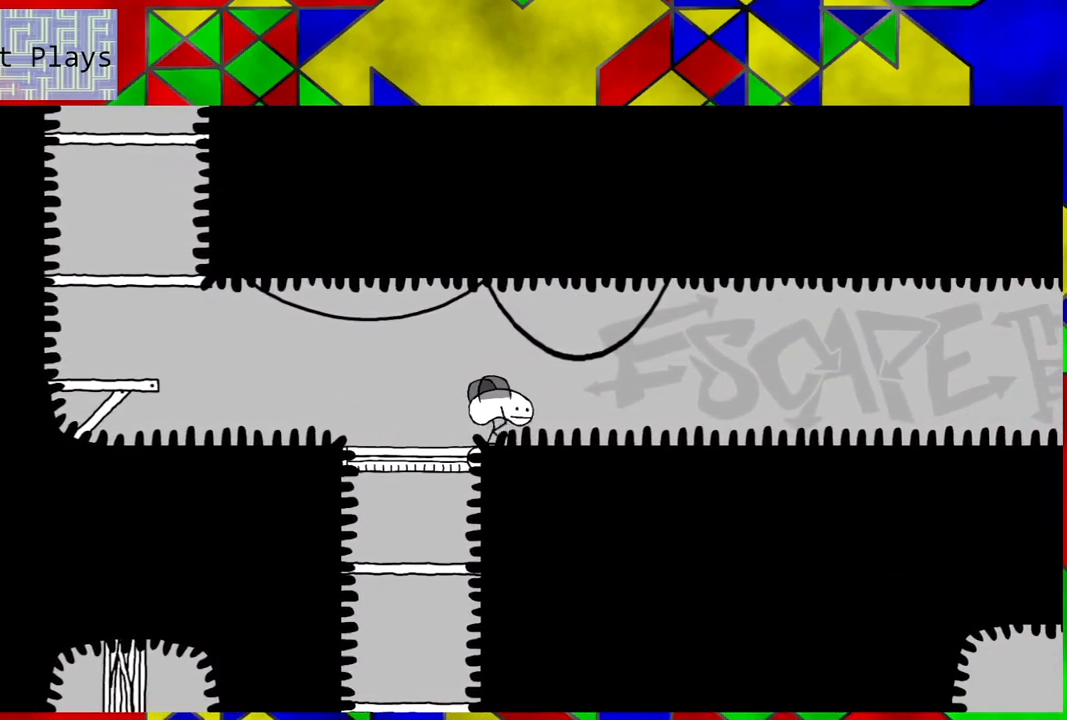
{"buttons": ["DPAD_RIGHT"], "left_stick": "center", "right_stick": "center", "events": []}
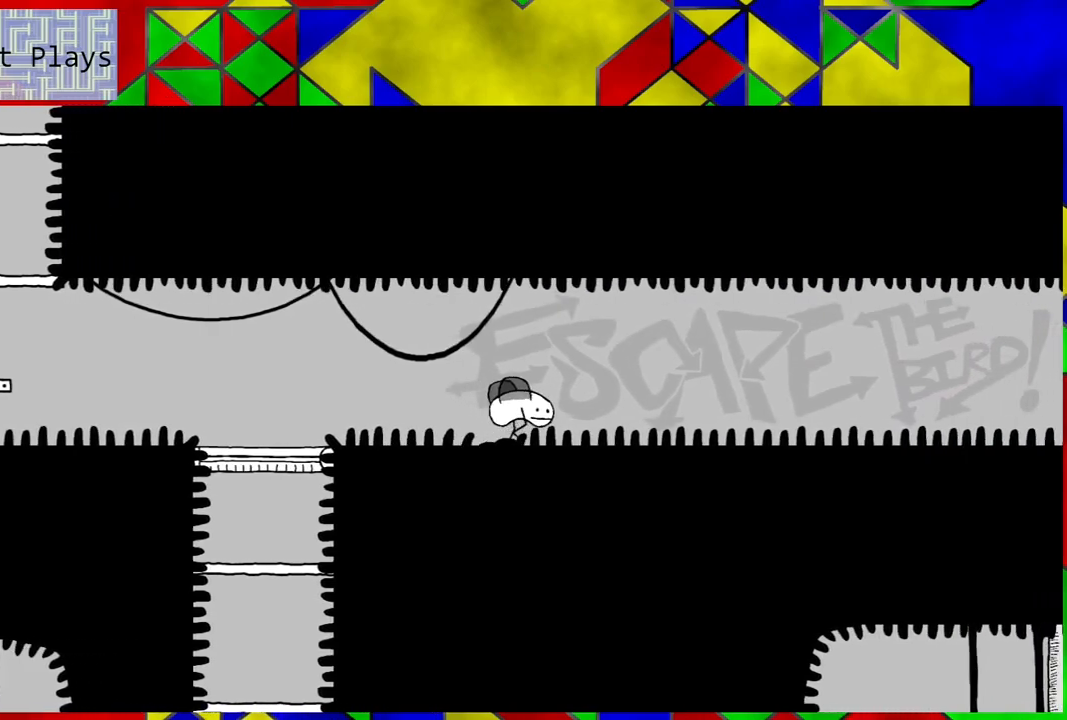
{"buttons": ["DPAD_RIGHT"], "left_stick": "center", "right_stick": "center", "events": []}
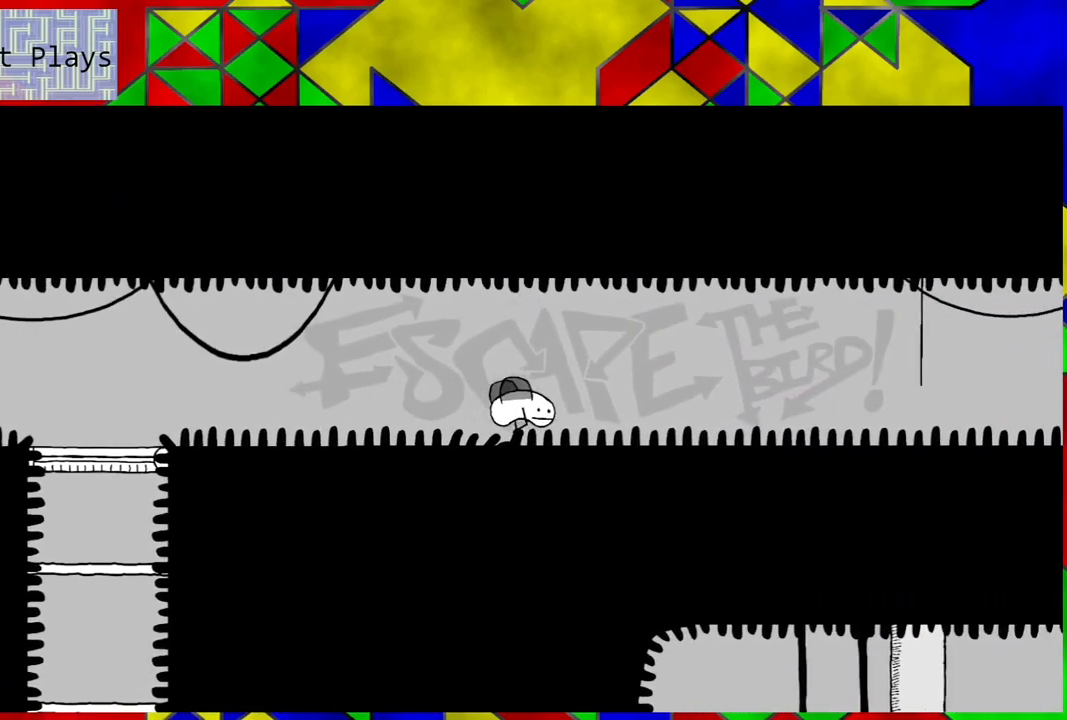
{"buttons": ["DPAD_RIGHT"], "left_stick": "center", "right_stick": "center", "events": []}
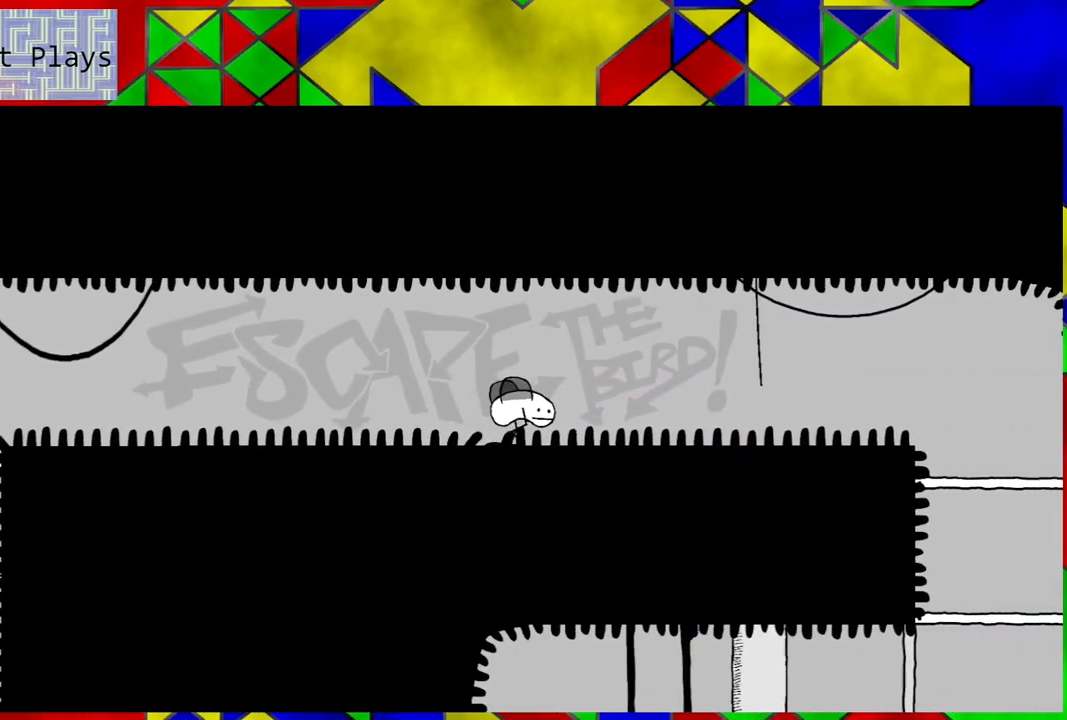
{"buttons": ["DPAD_RIGHT"], "left_stick": "center", "right_stick": "center", "events": []}
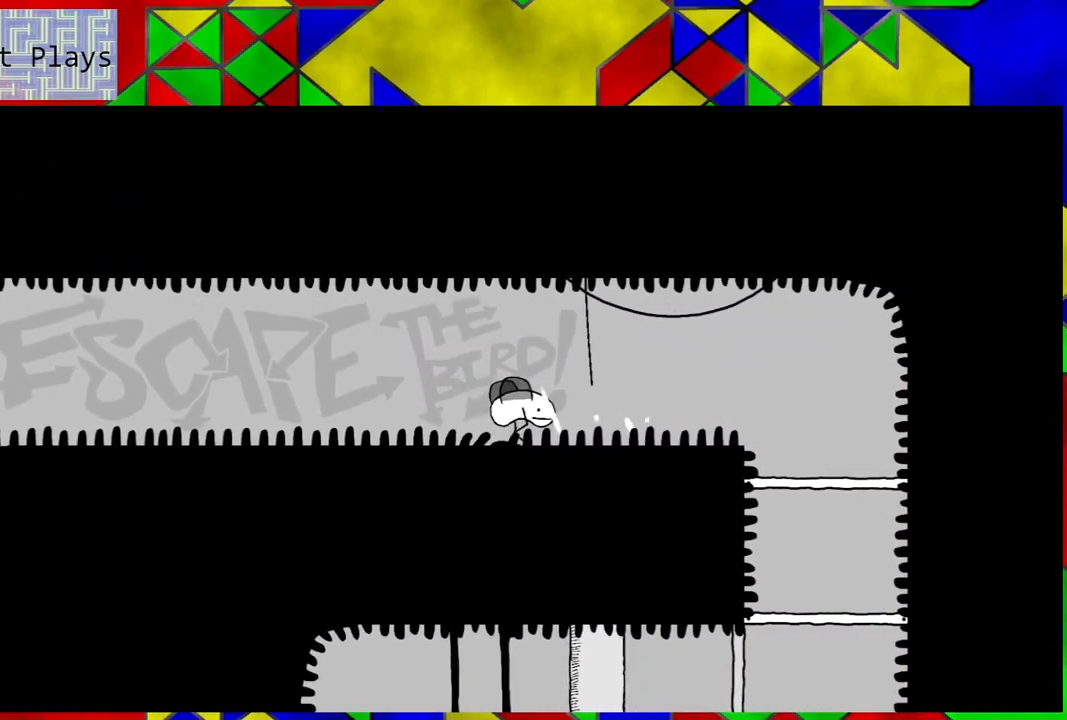
{"buttons": ["DPAD_RIGHT"], "left_stick": "center", "right_stick": "center", "events": []}
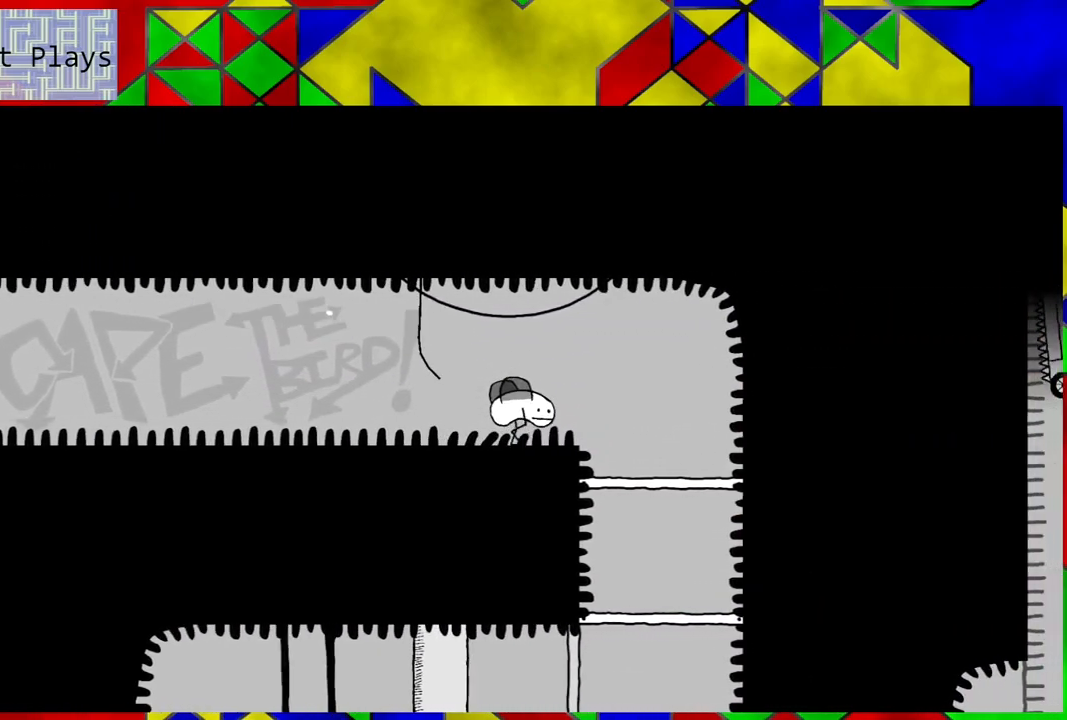
{"buttons": ["DPAD_DOWN"], "left_stick": "center", "right_stick": "center", "events": [[367, "DPAD_DOWN", "down"], [383, "DPAD_RIGHT", "up"]]}
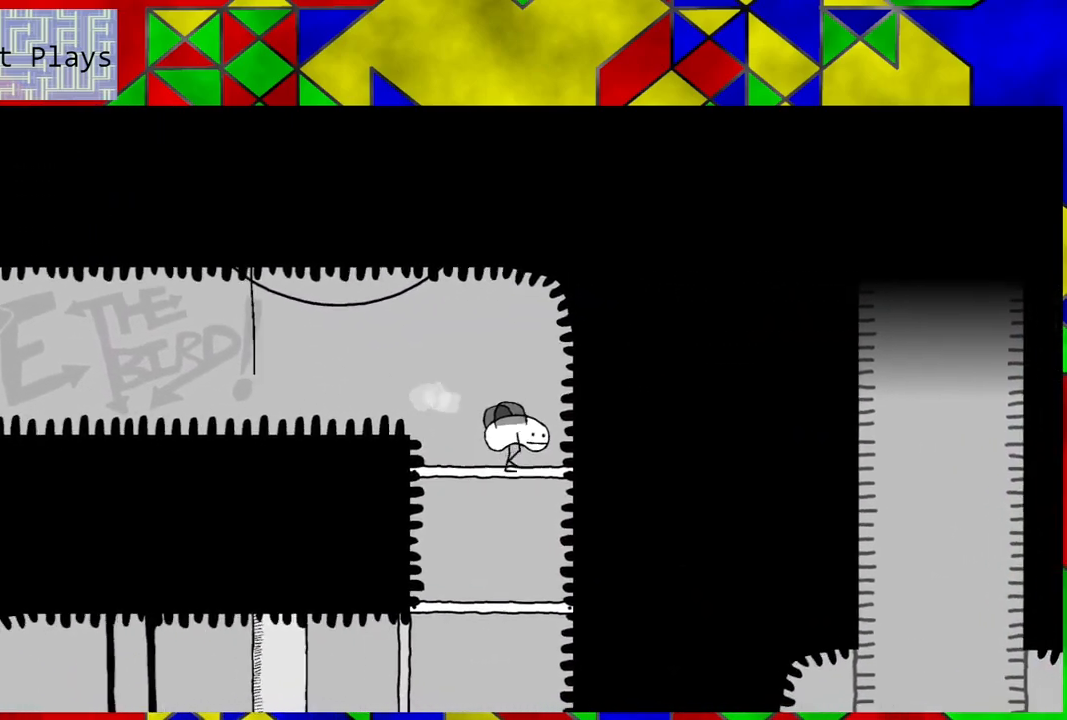
{"buttons": ["DPAD_DOWN"], "left_stick": "center", "right_stick": "center", "events": []}
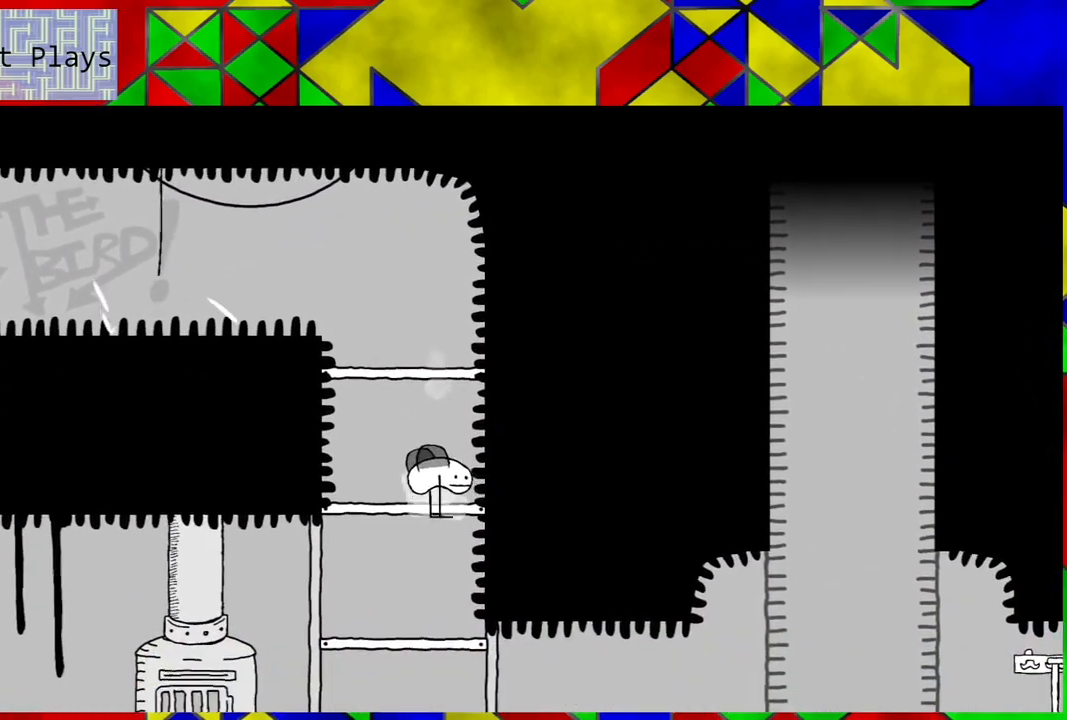
{"buttons": ["DPAD_DOWN"], "left_stick": "center", "right_stick": "center", "events": [[133, "DPAD_DOWN", "up"], [400, "DPAD_DOWN", "down"]]}
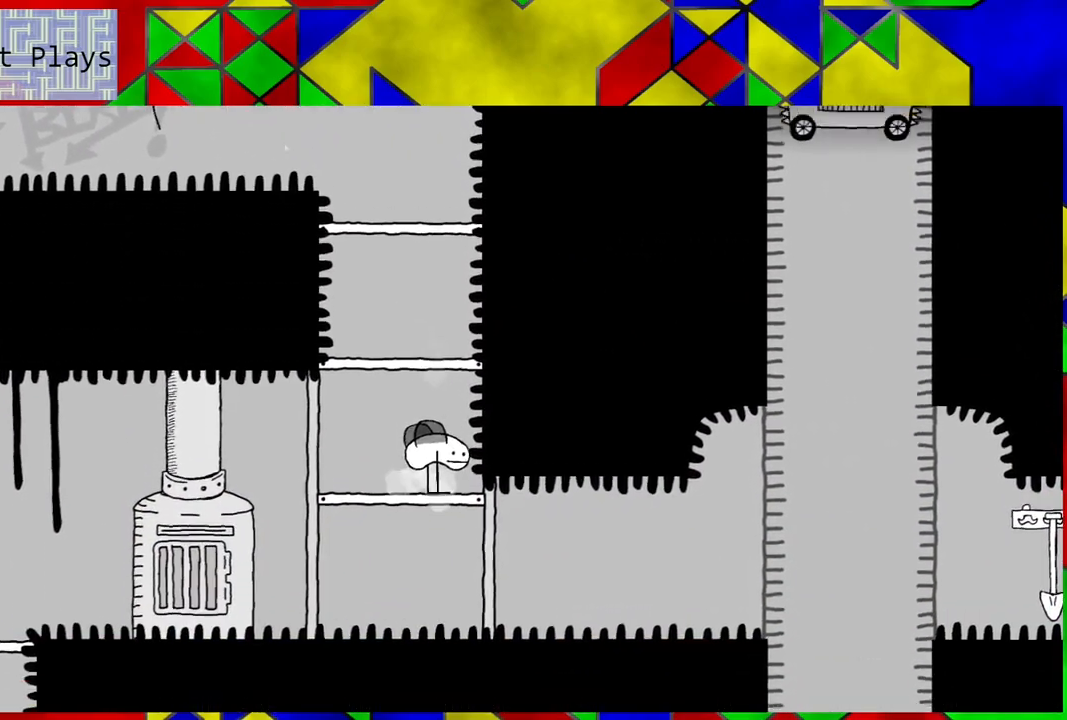
{"buttons": [], "left_stick": "center", "right_stick": "center", "events": [[133, "DPAD_DOWN", "up"]]}
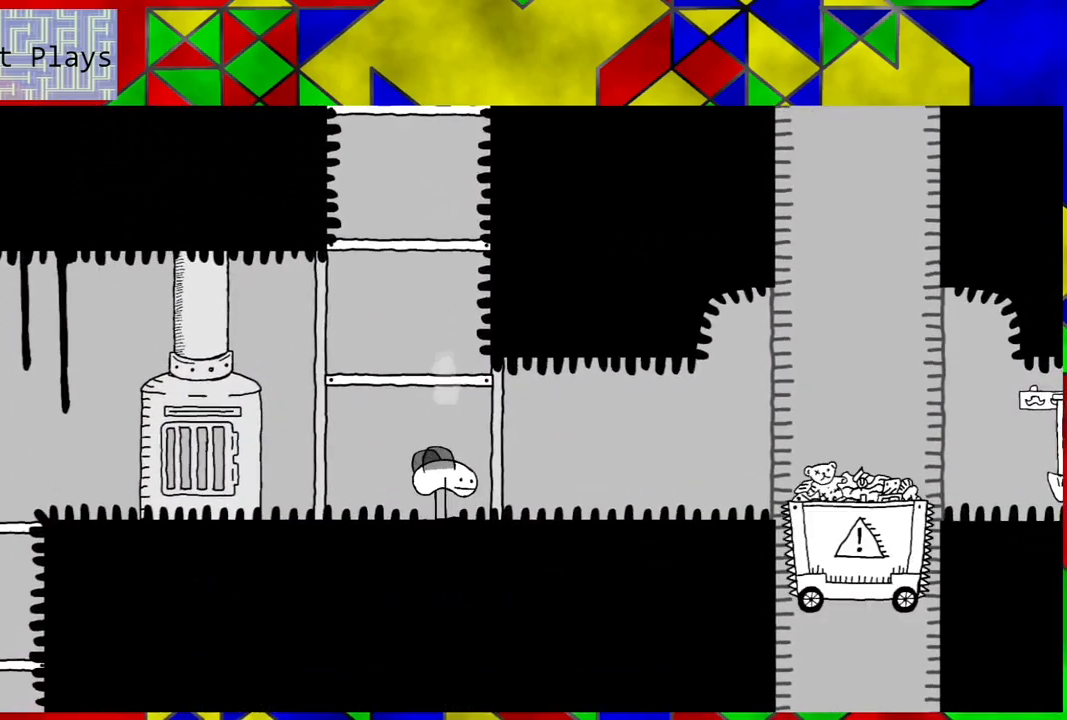
{"buttons": [], "left_stick": "center", "right_stick": "center", "events": [[17, "DPAD_RIGHT", "down"], [350, "DPAD_RIGHT", "up"]]}
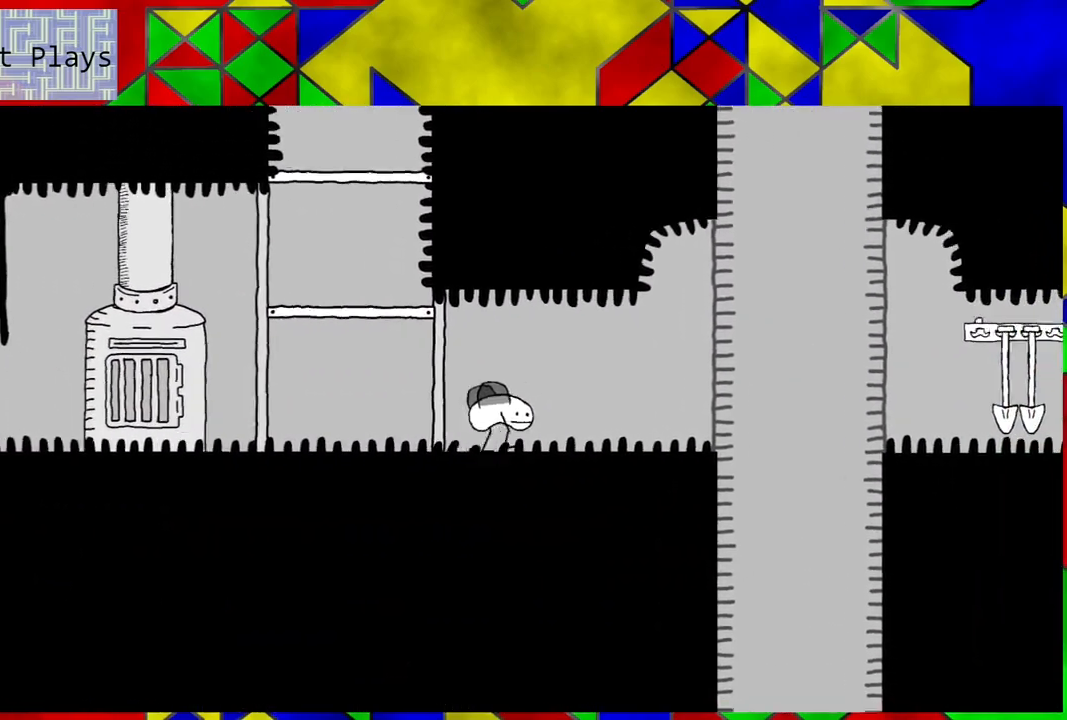
{"buttons": ["DPAD_LEFT"], "left_stick": "center", "right_stick": "center", "events": [[33, "DPAD_LEFT", "down"]]}
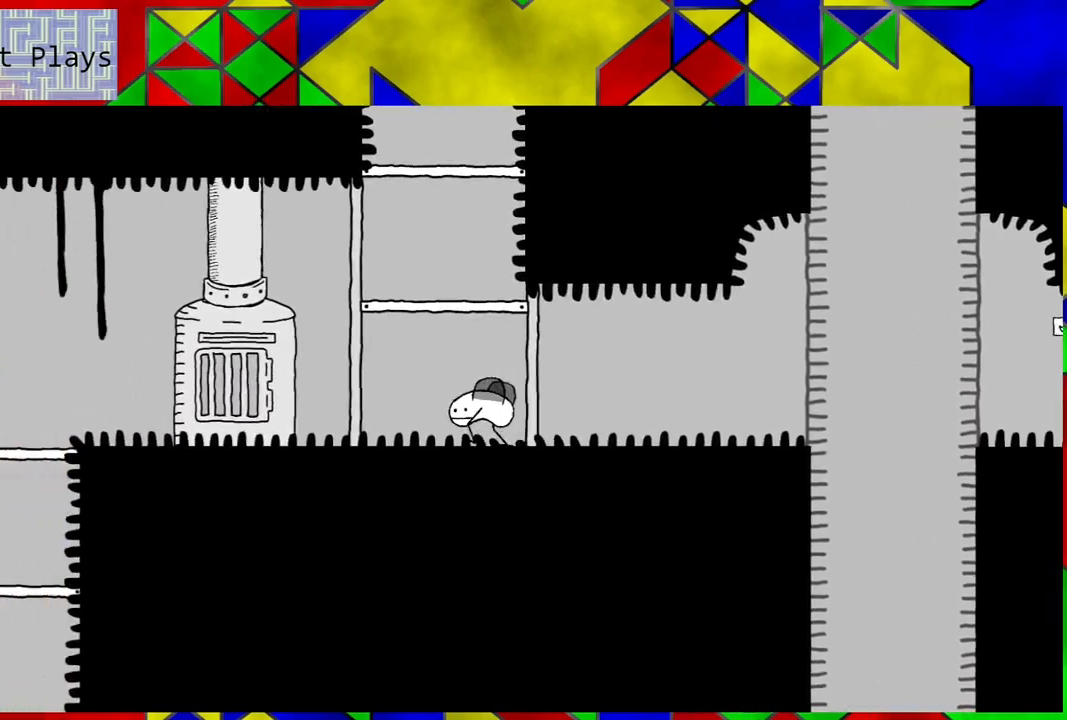
{"buttons": ["DPAD_LEFT"], "left_stick": "center", "right_stick": "center", "events": []}
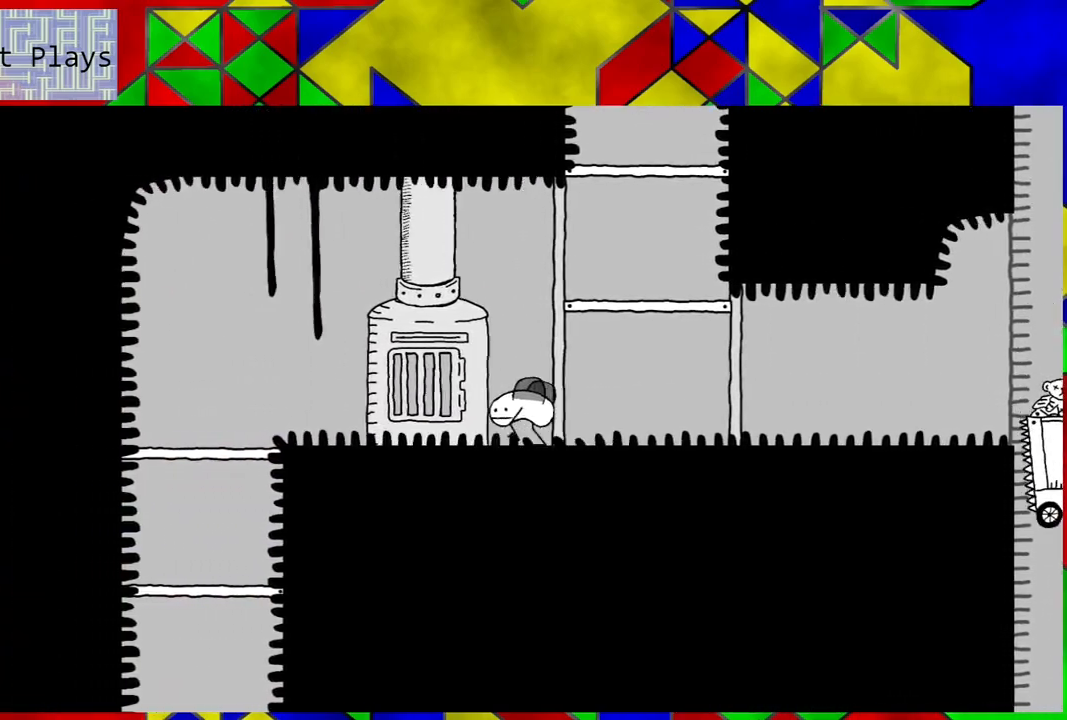
{"buttons": ["DPAD_LEFT"], "left_stick": "center", "right_stick": "center", "events": []}
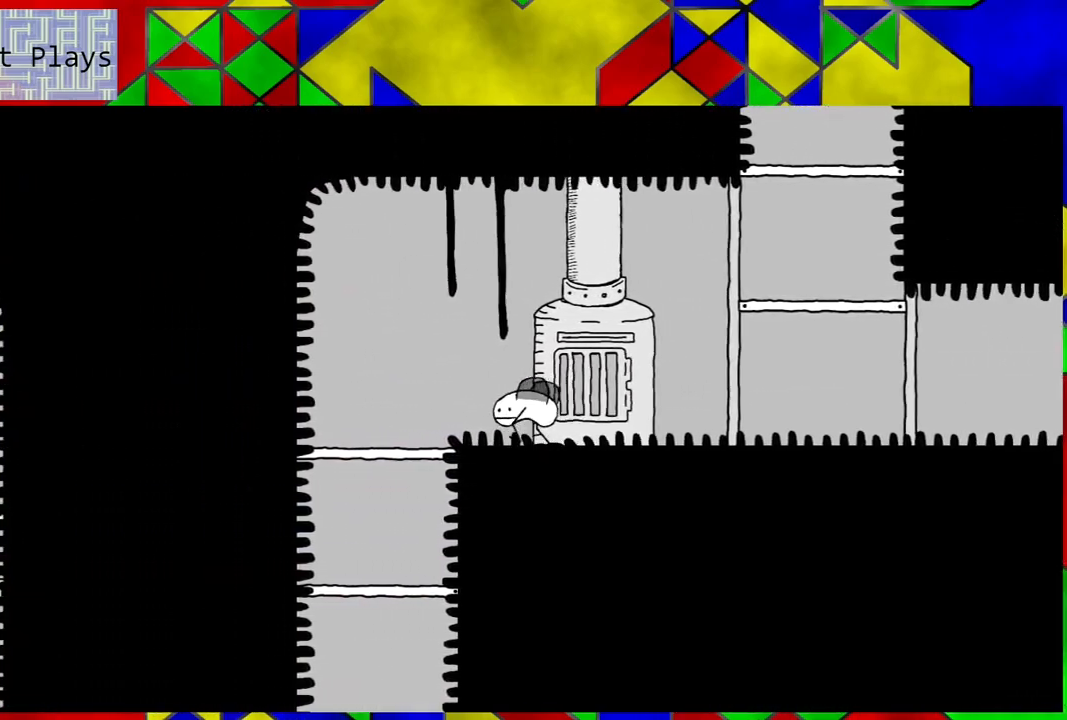
{"buttons": [], "left_stick": "center", "right_stick": "center", "events": [[333, "DPAD_LEFT", "up"]]}
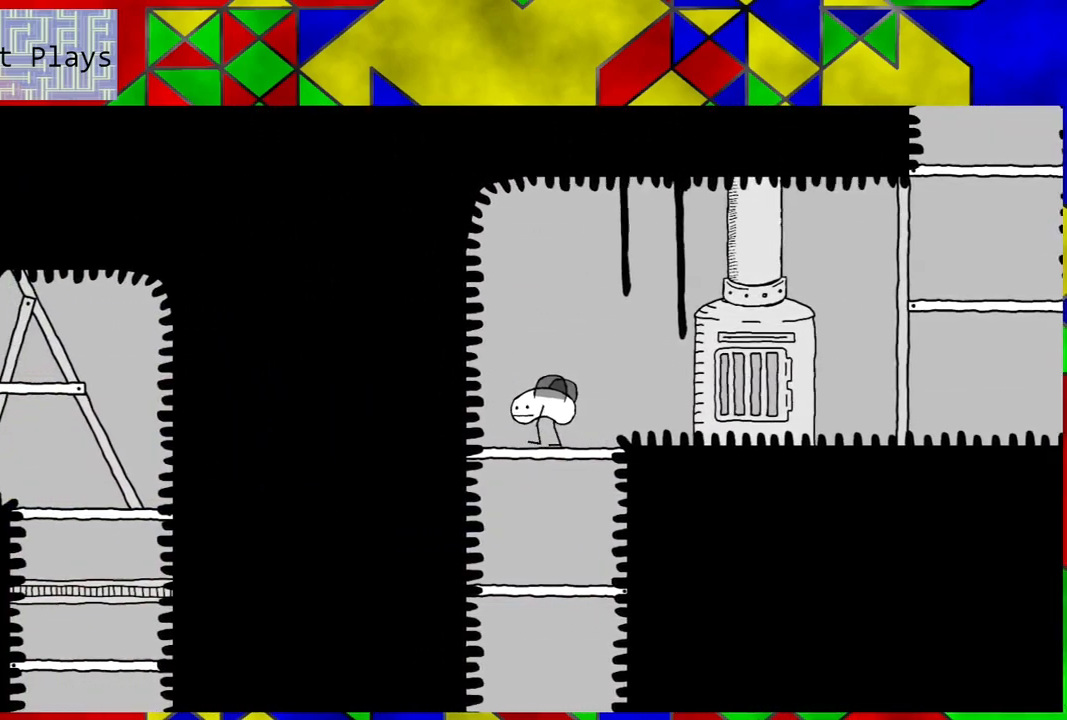
{"buttons": ["DPAD_DOWN"], "left_stick": "center", "right_stick": "center", "events": [[300, "DPAD_DOWN", "down"]]}